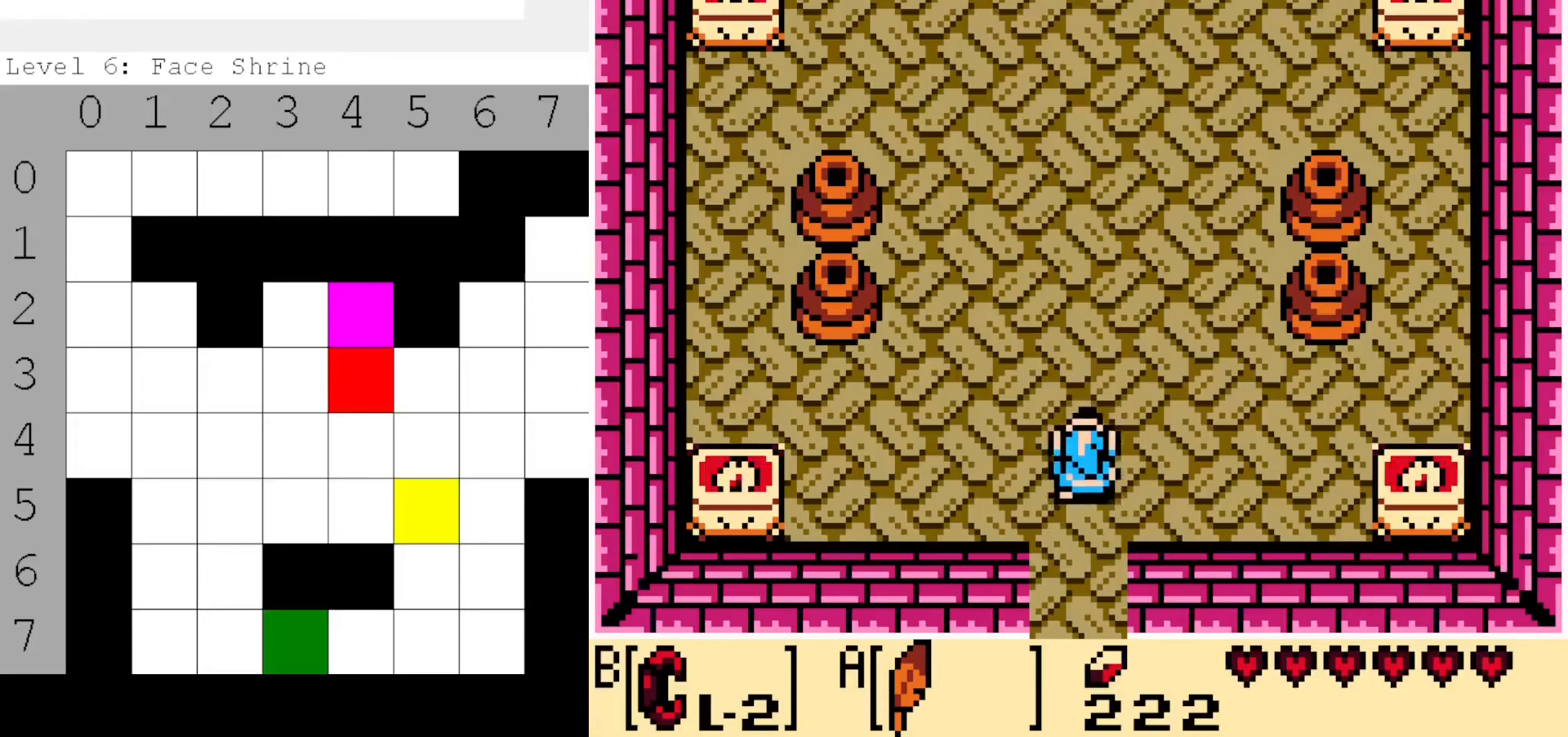
Gameplay with a controller (Nintendo layout); each line is a JSON object with the inputs held at the frame after it. "events" lists button and stick changes between this image and that frame as [ms after this image, input, new state], when the widget could be followed in between. Not read: L3 R3.
{"buttons": ["DPAD_UP"], "events": [[283, "DPAD_LEFT", "down"], [433, "DPAD_LEFT", "up"]]}
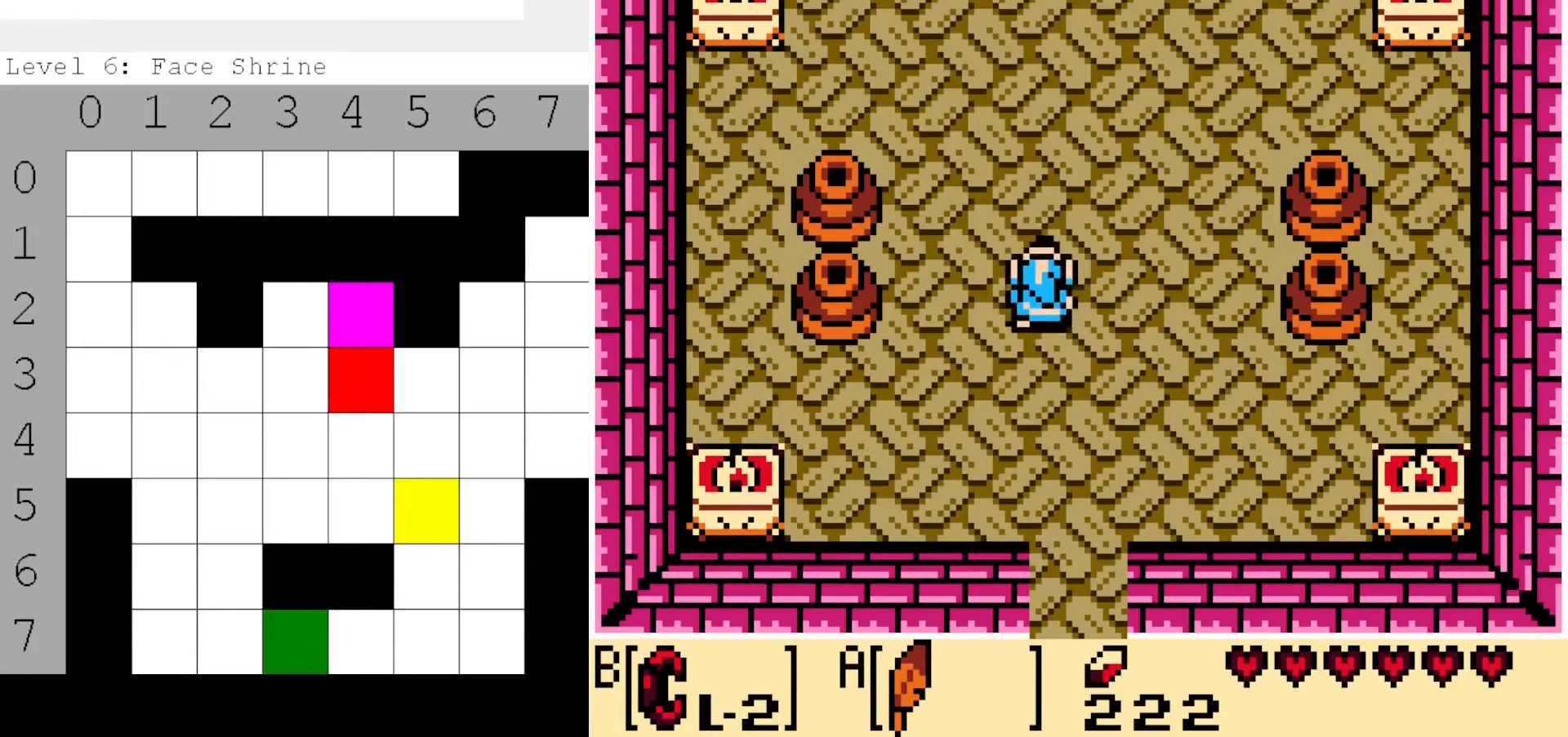
{"buttons": ["DPAD_UP"], "events": []}
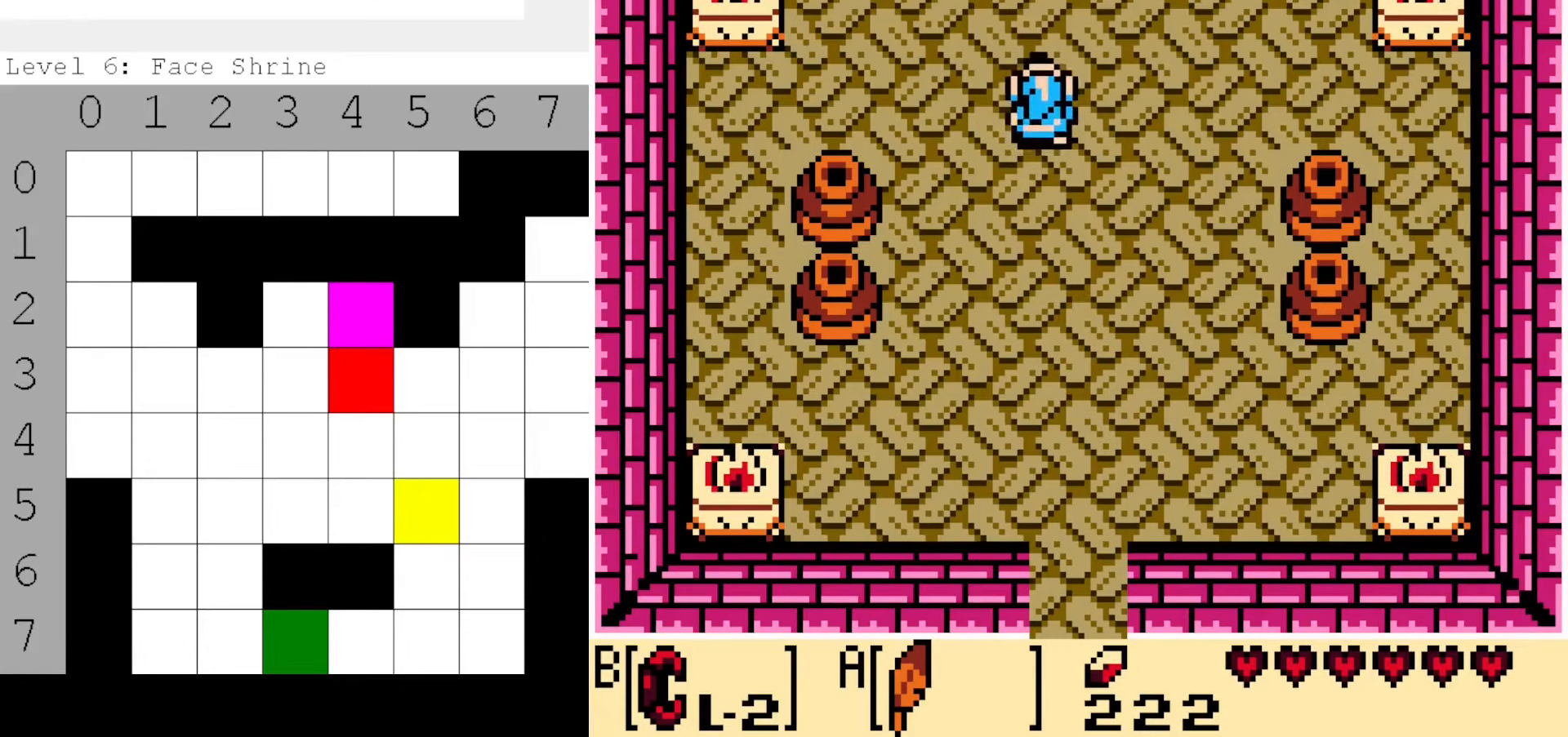
{"buttons": ["DPAD_UP"], "events": [[67, "A", "down"], [150, "A", "up"]]}
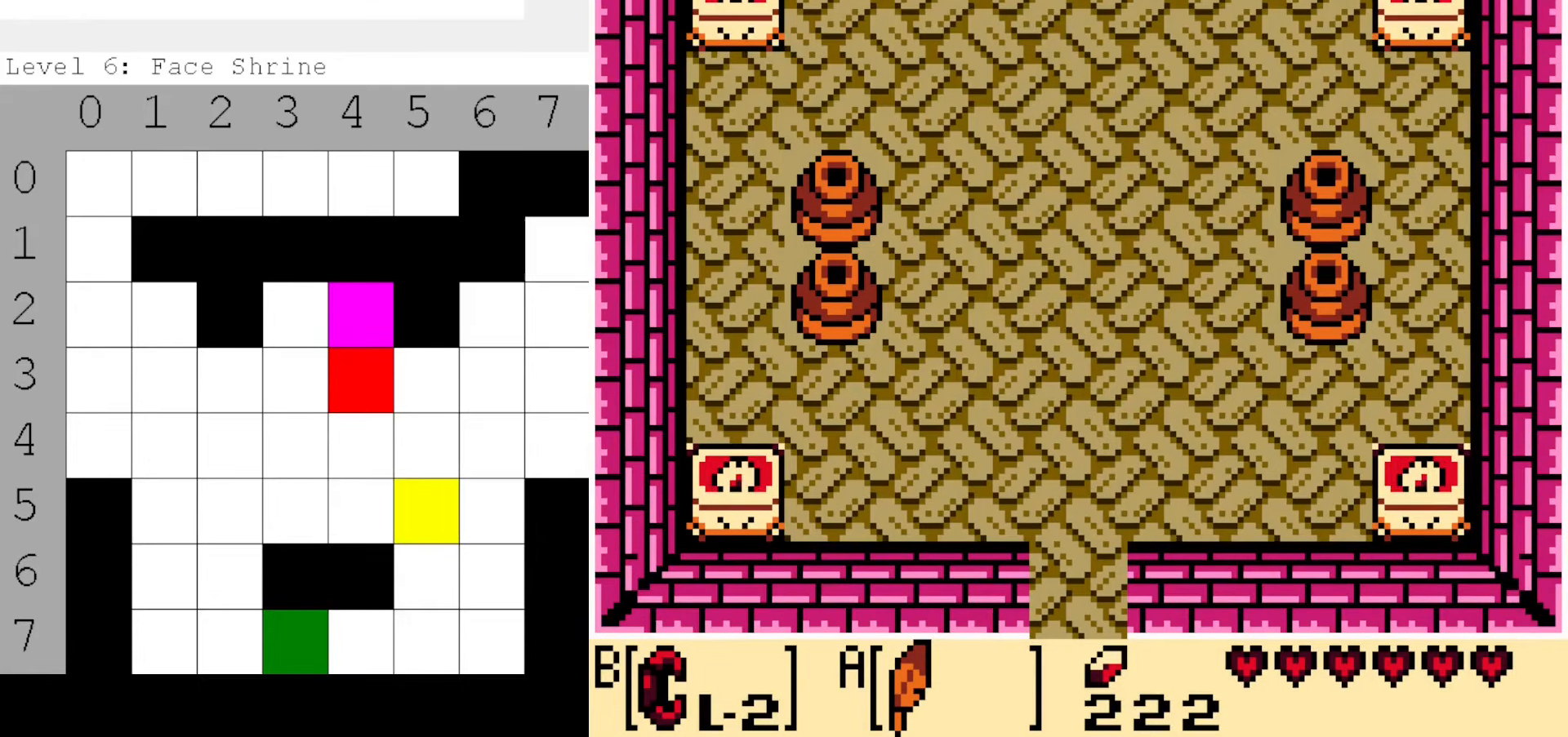
{"buttons": [], "events": [[367, "DPAD_UP", "up"]]}
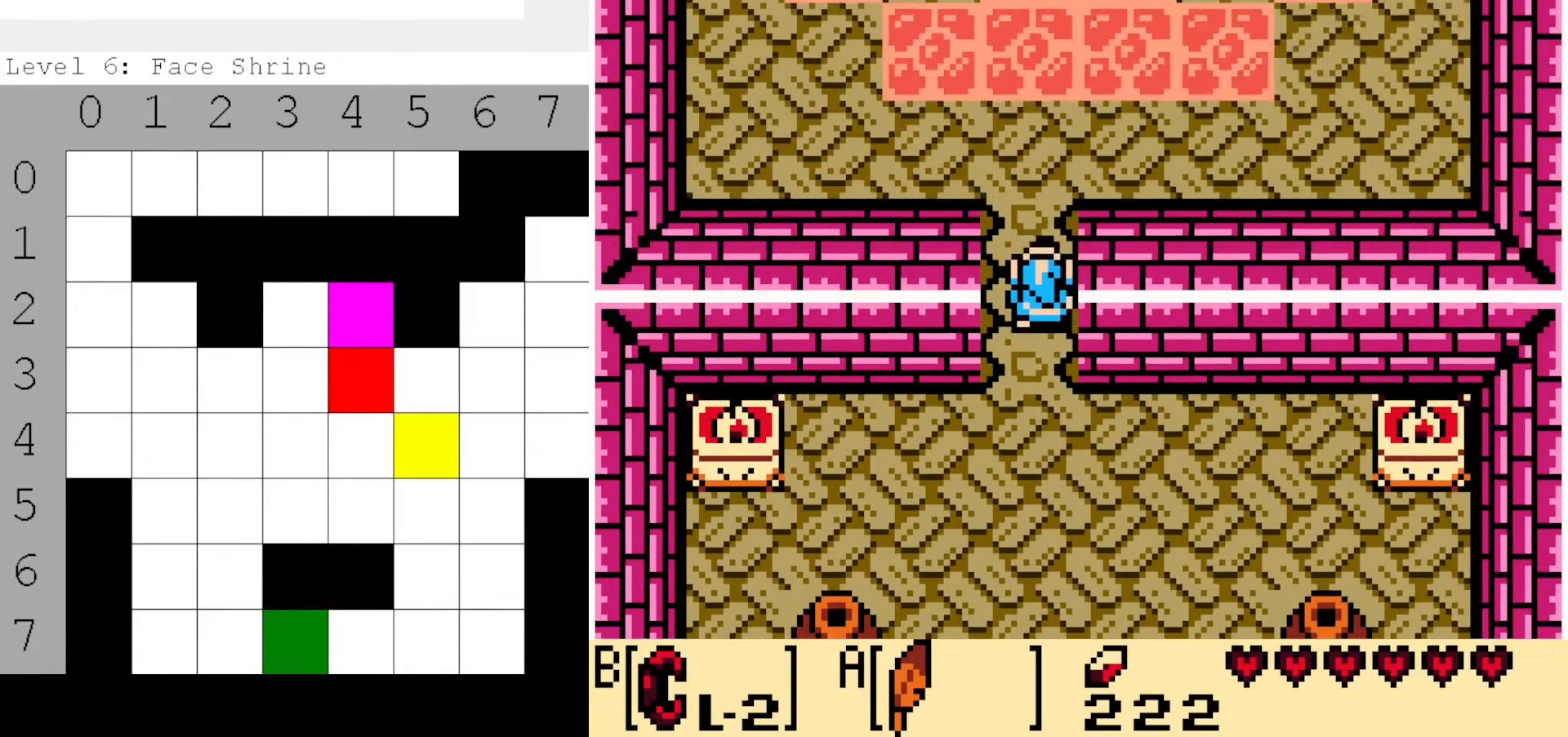
{"buttons": ["DPAD_UP"], "events": [[50, "DPAD_UP", "down"]]}
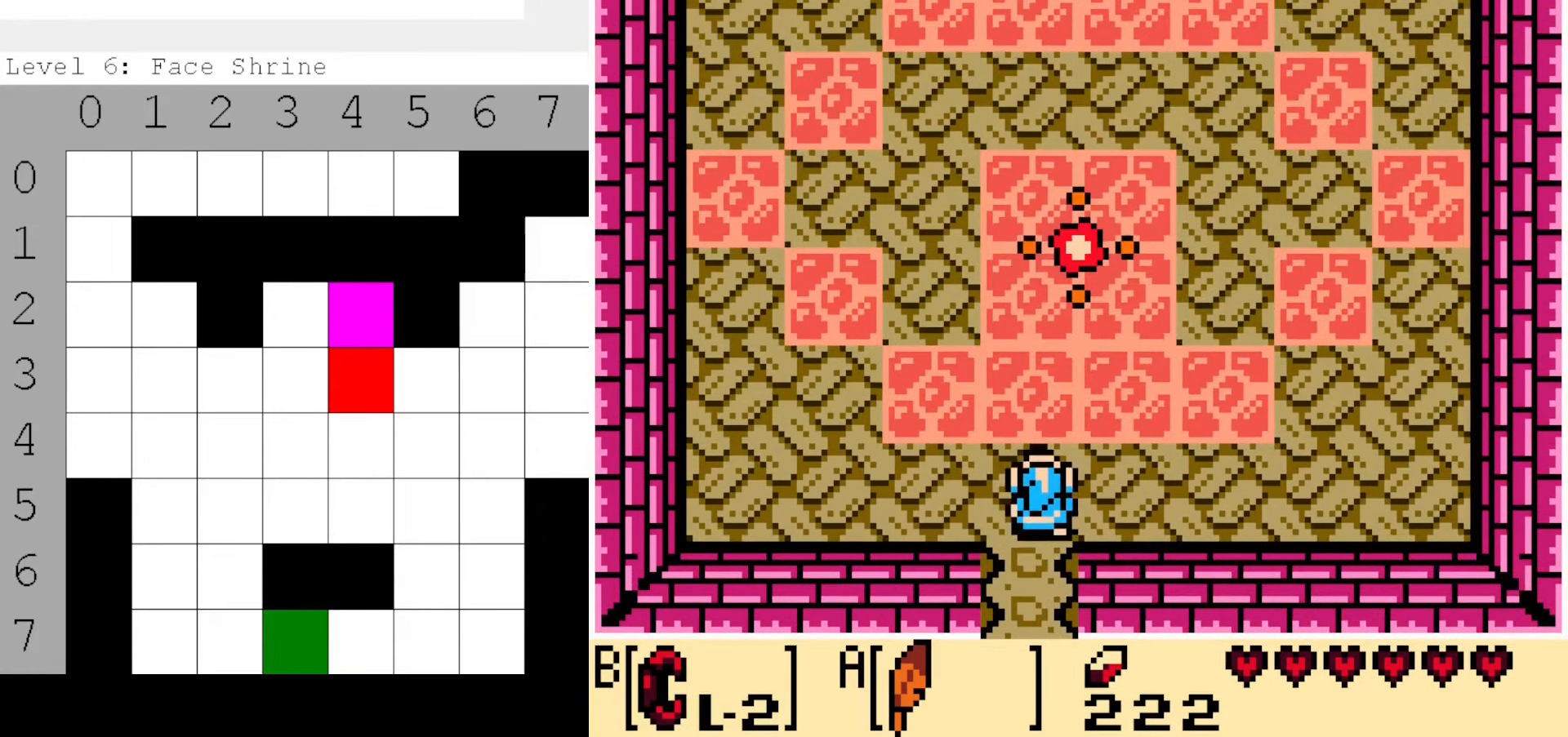
{"buttons": ["DPAD_UP"], "events": [[67, "DPAD_LEFT", "down"], [350, "DPAD_LEFT", "up"]]}
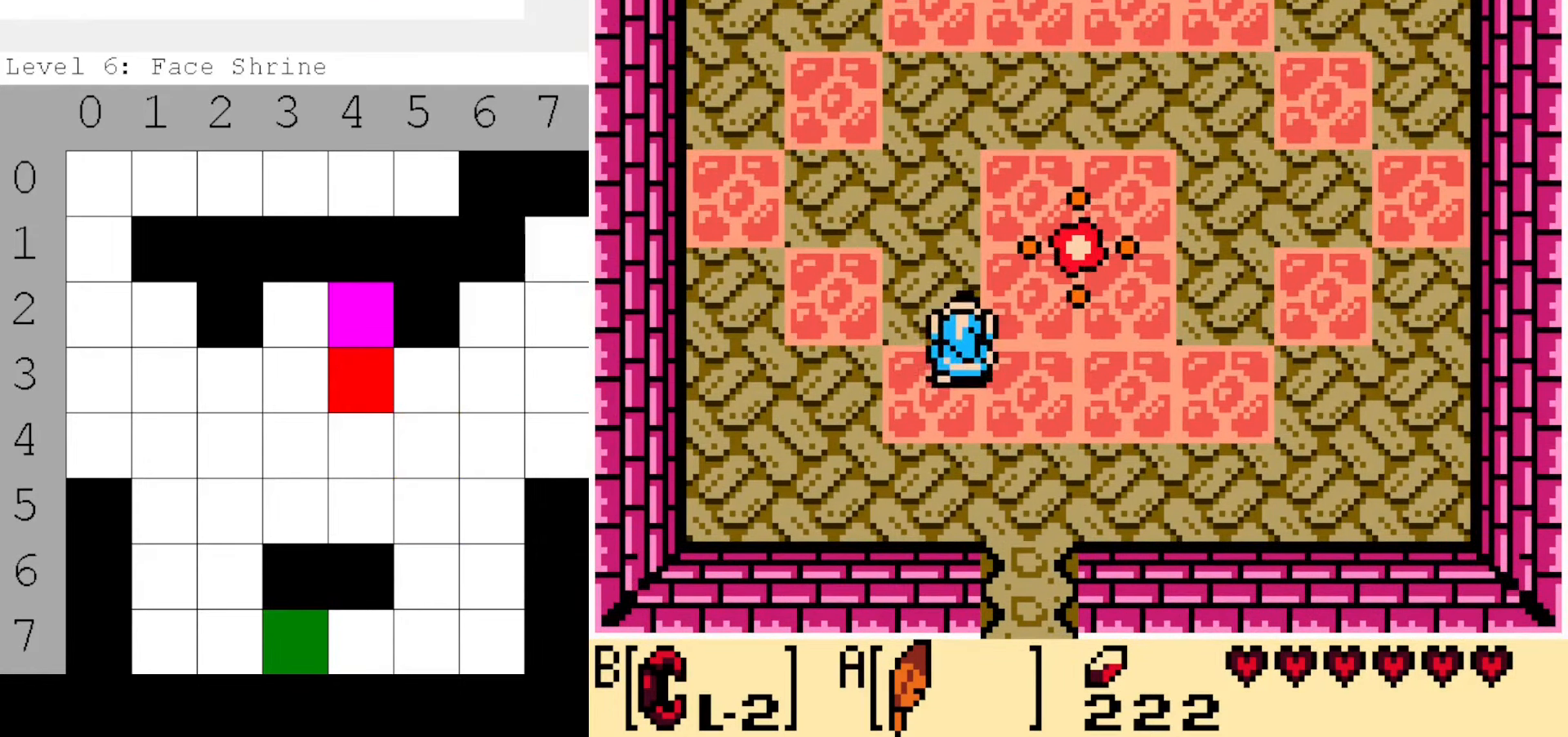
{"buttons": ["DPAD_UP", "DPAD_RIGHT"], "events": [[283, "A", "down"], [317, "DPAD_RIGHT", "down"], [400, "A", "up"]]}
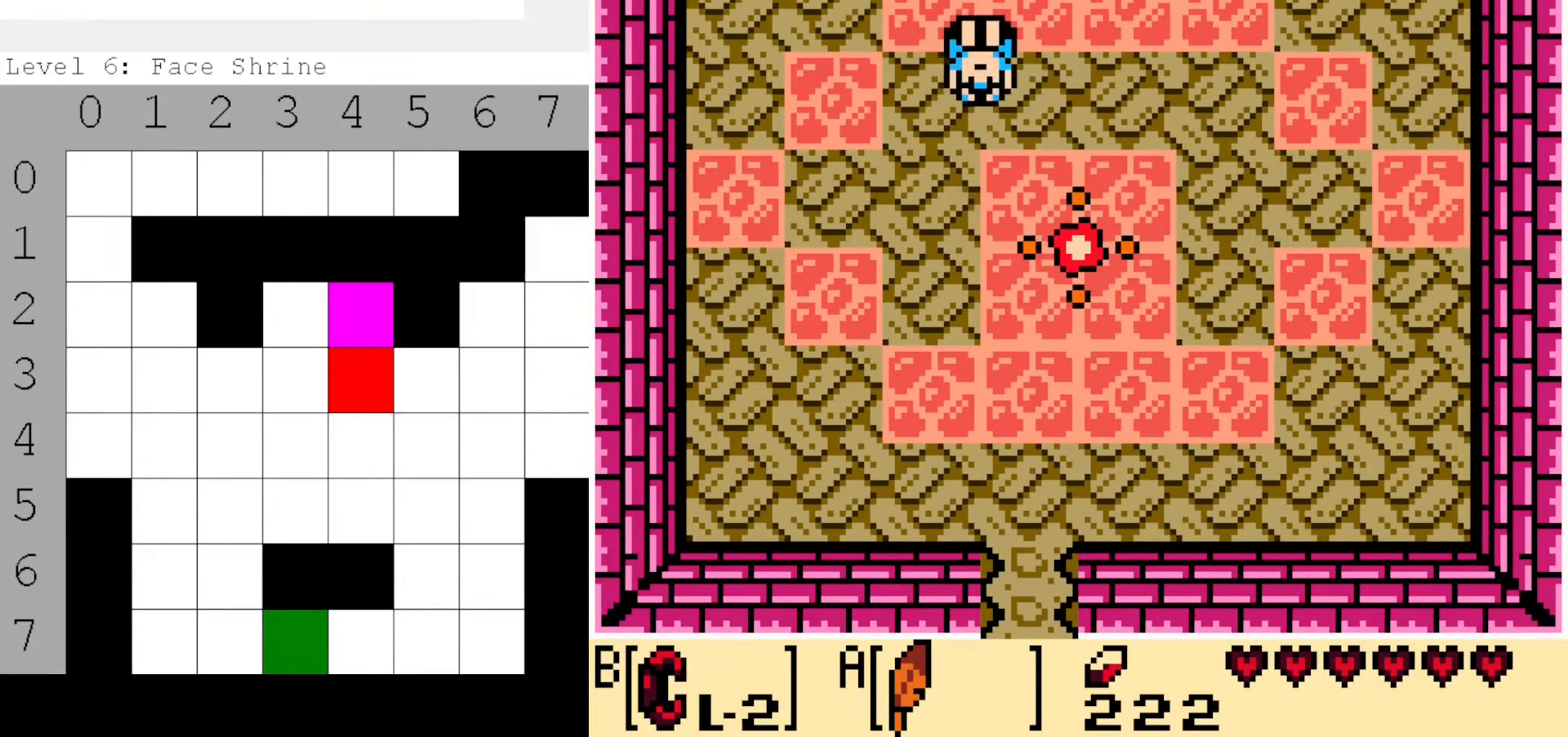
{"buttons": ["DPAD_UP"], "events": [[67, "DPAD_RIGHT", "up"]]}
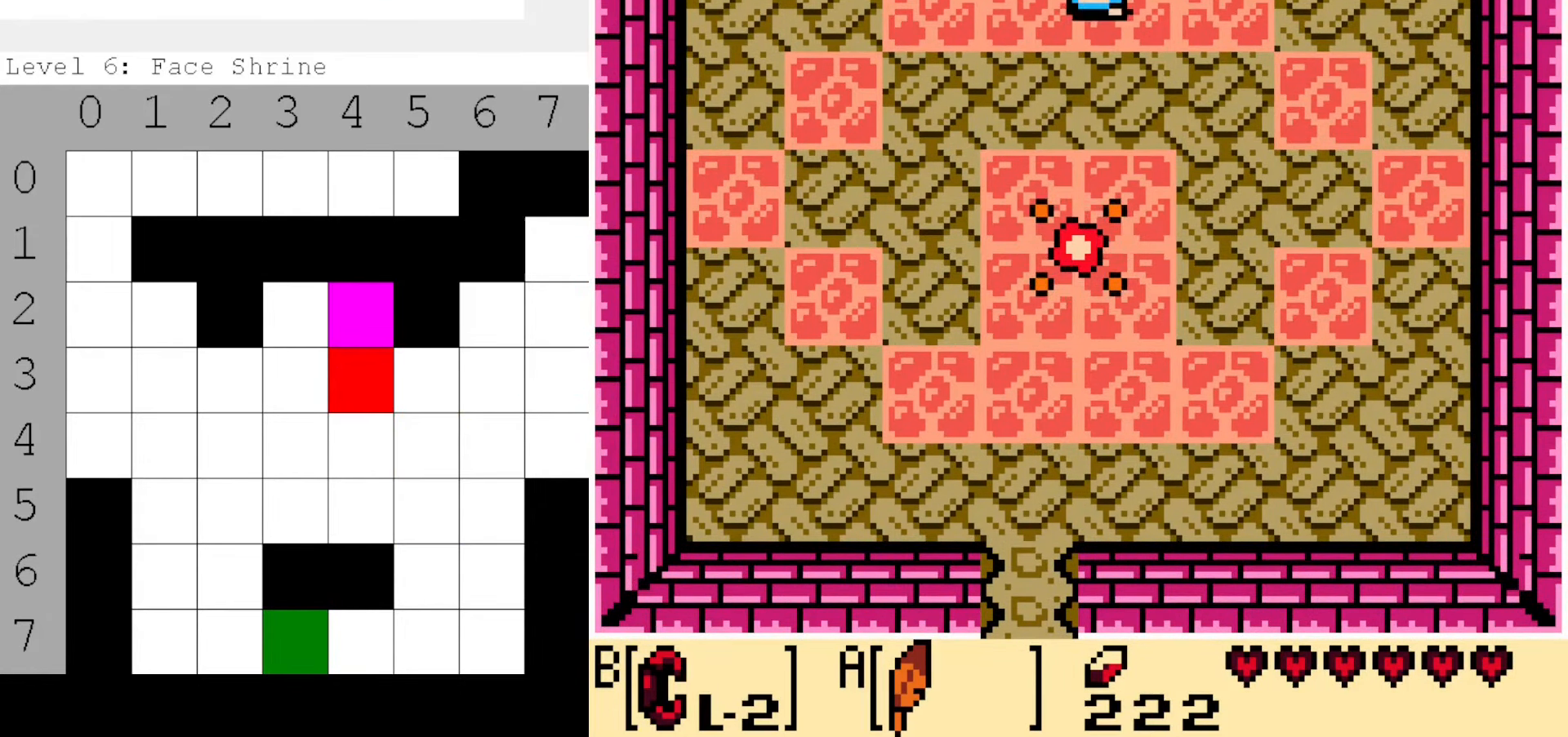
{"buttons": ["DPAD_UP"], "events": []}
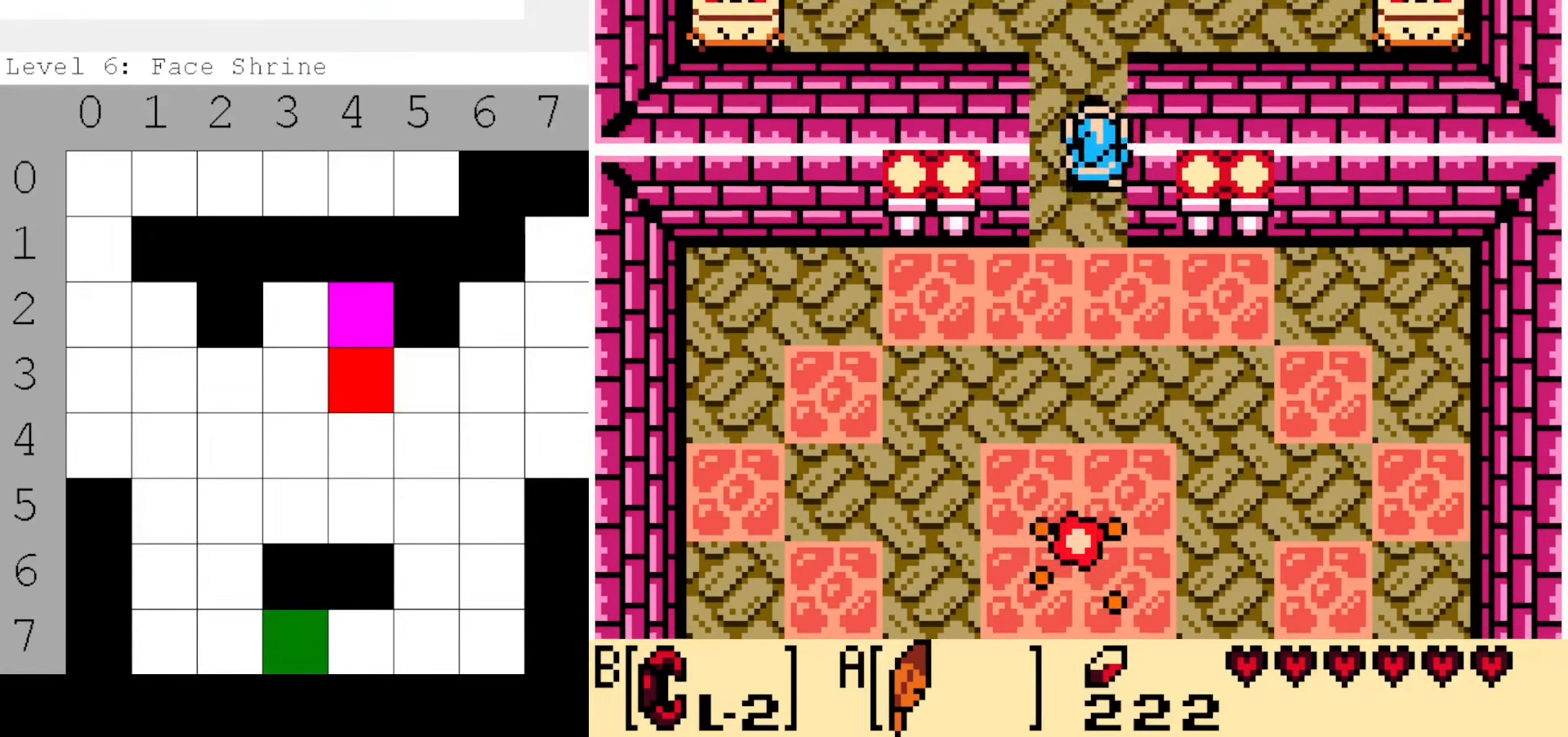
{"buttons": ["DPAD_UP", "DPAD_LEFT"], "events": [[50, "DPAD_UP", "up"], [183, "DPAD_UP", "down"], [250, "DPAD_LEFT", "down"]]}
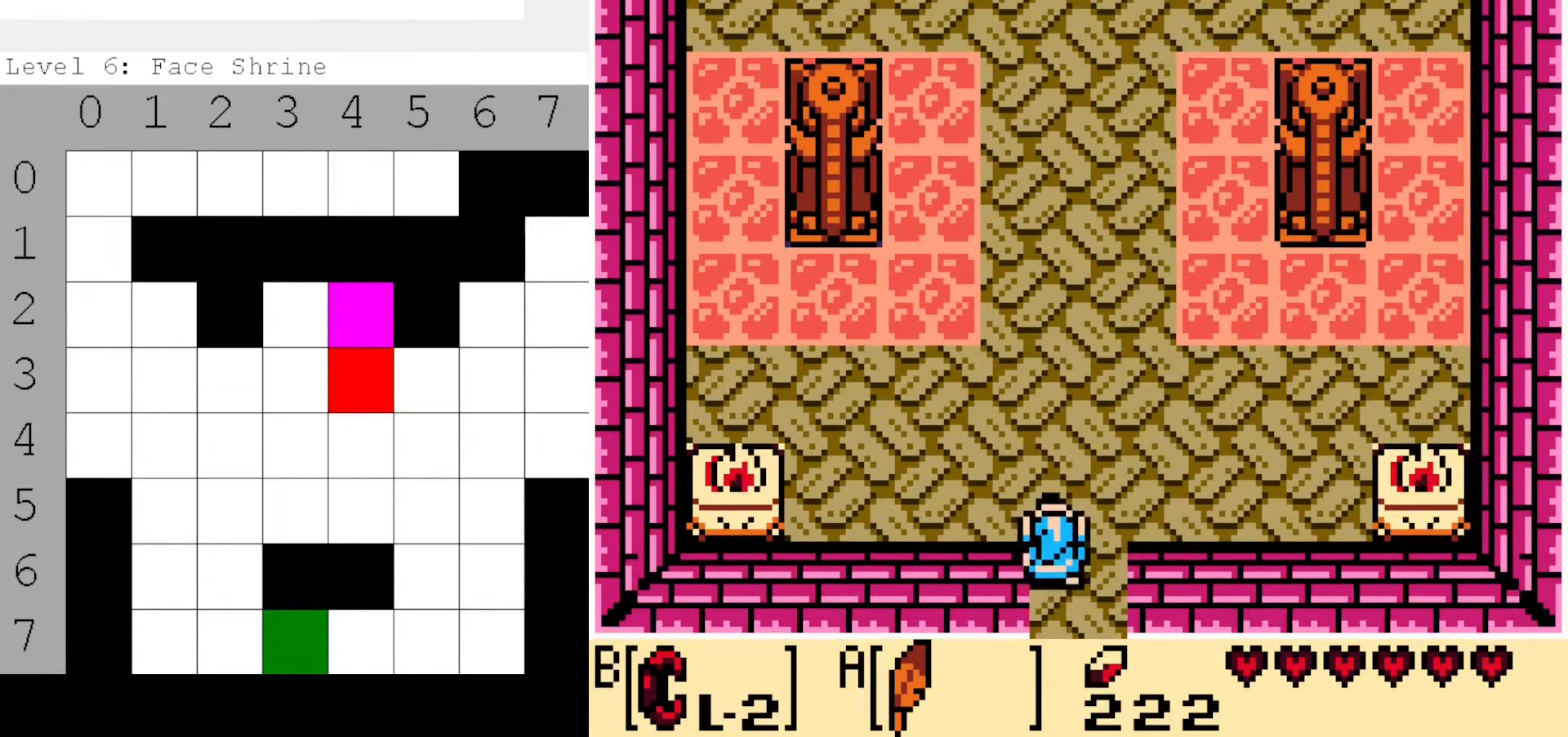
{"buttons": ["DPAD_UP", "DPAD_LEFT"], "events": []}
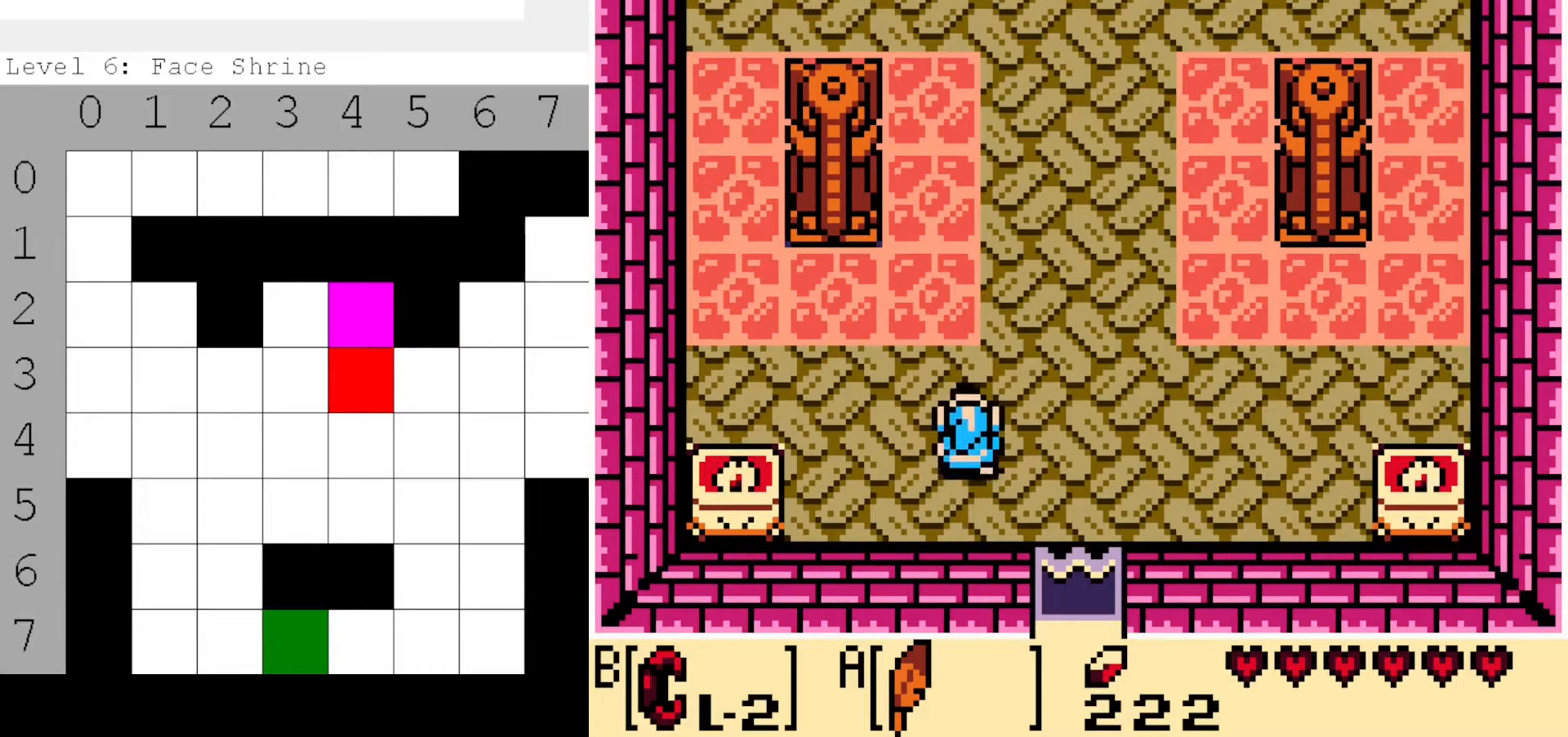
{"buttons": ["B", "DPAD_UP"], "events": [[334, "DPAD_LEFT", "up"], [434, "B", "down"]]}
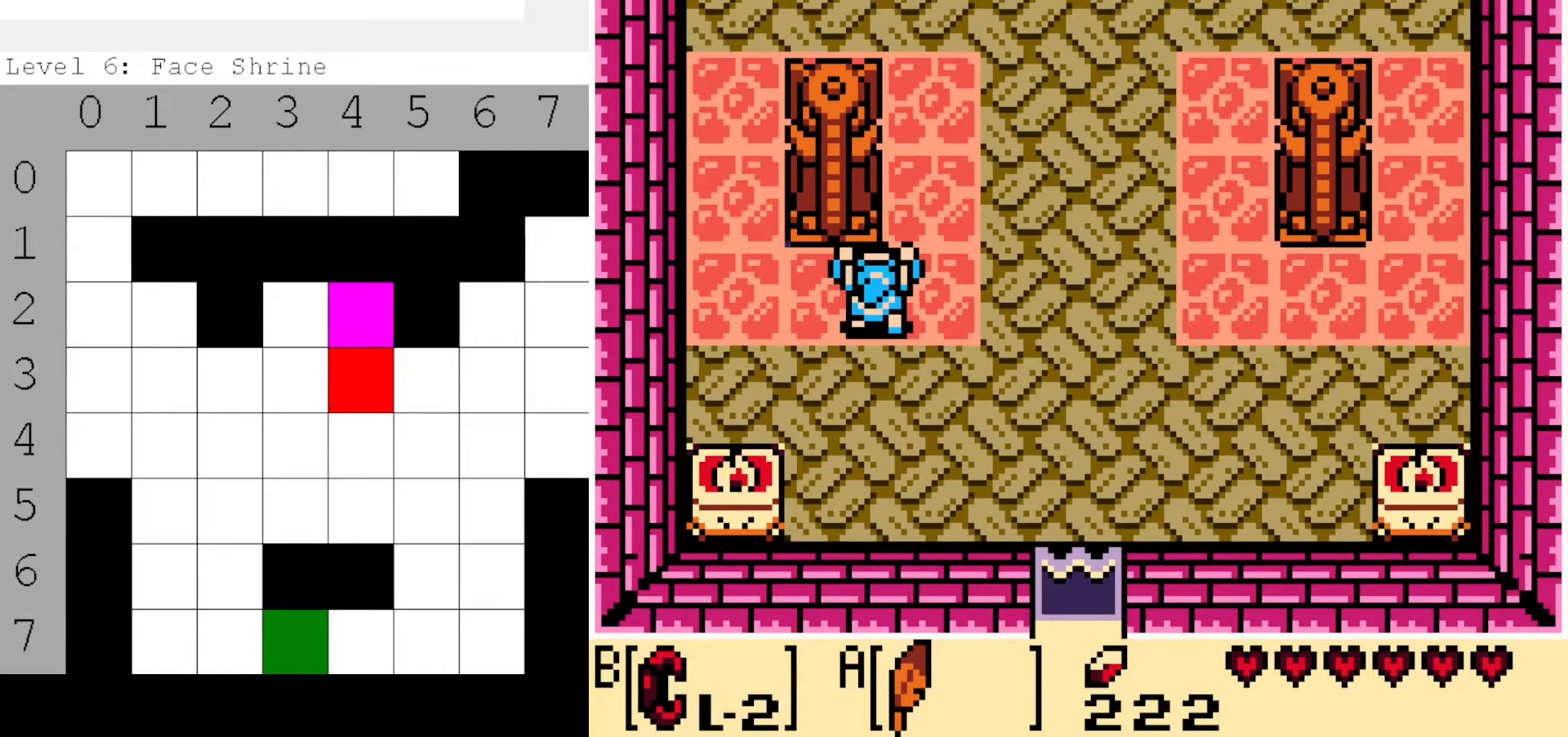
{"buttons": ["DPAD_UP", "DPAD_LEFT"]}
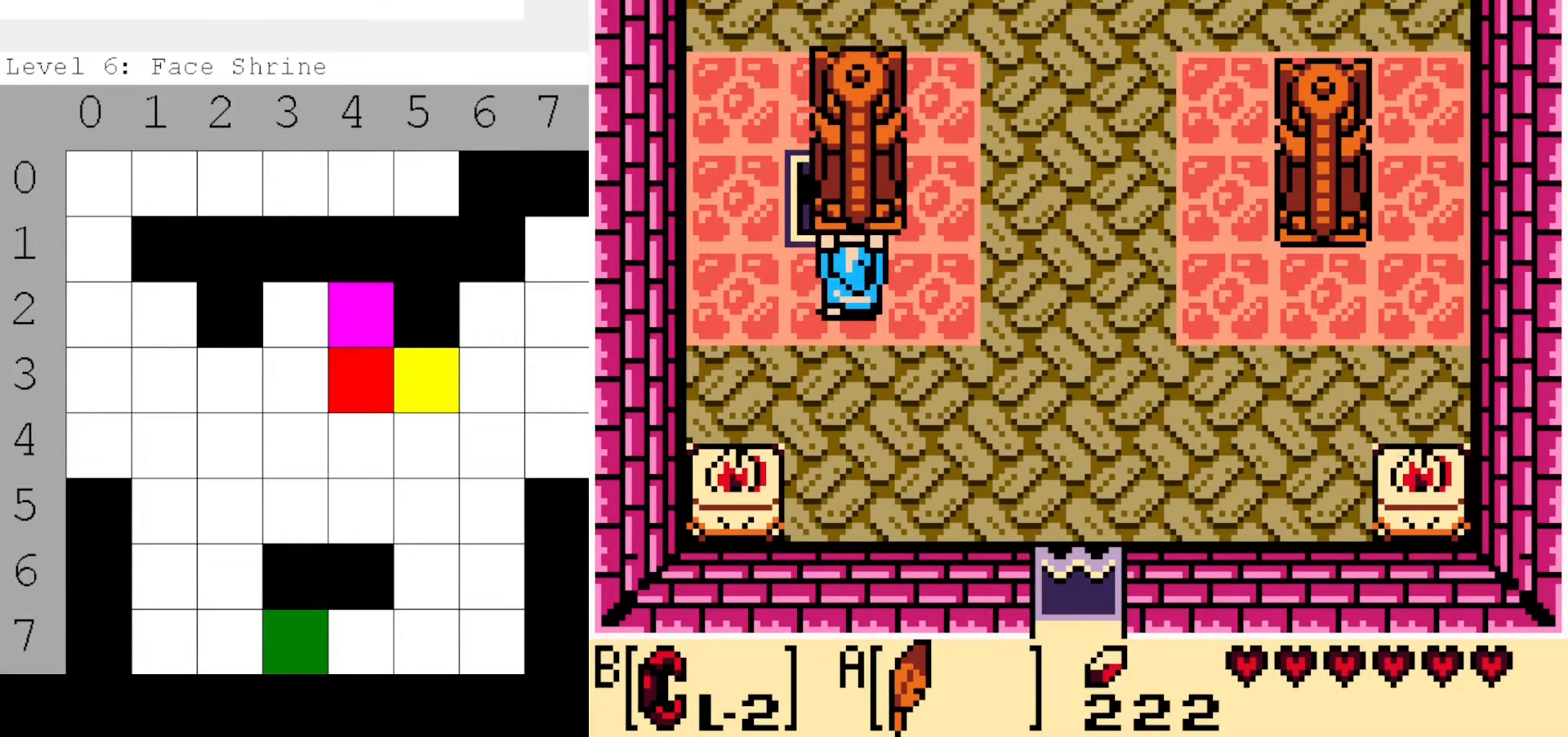
{"buttons": [], "events": [[17, "B", "down"], [84, "DPAD_LEFT", "up"], [117, "B", "up"], [300, "DPAD_UP", "up"]]}
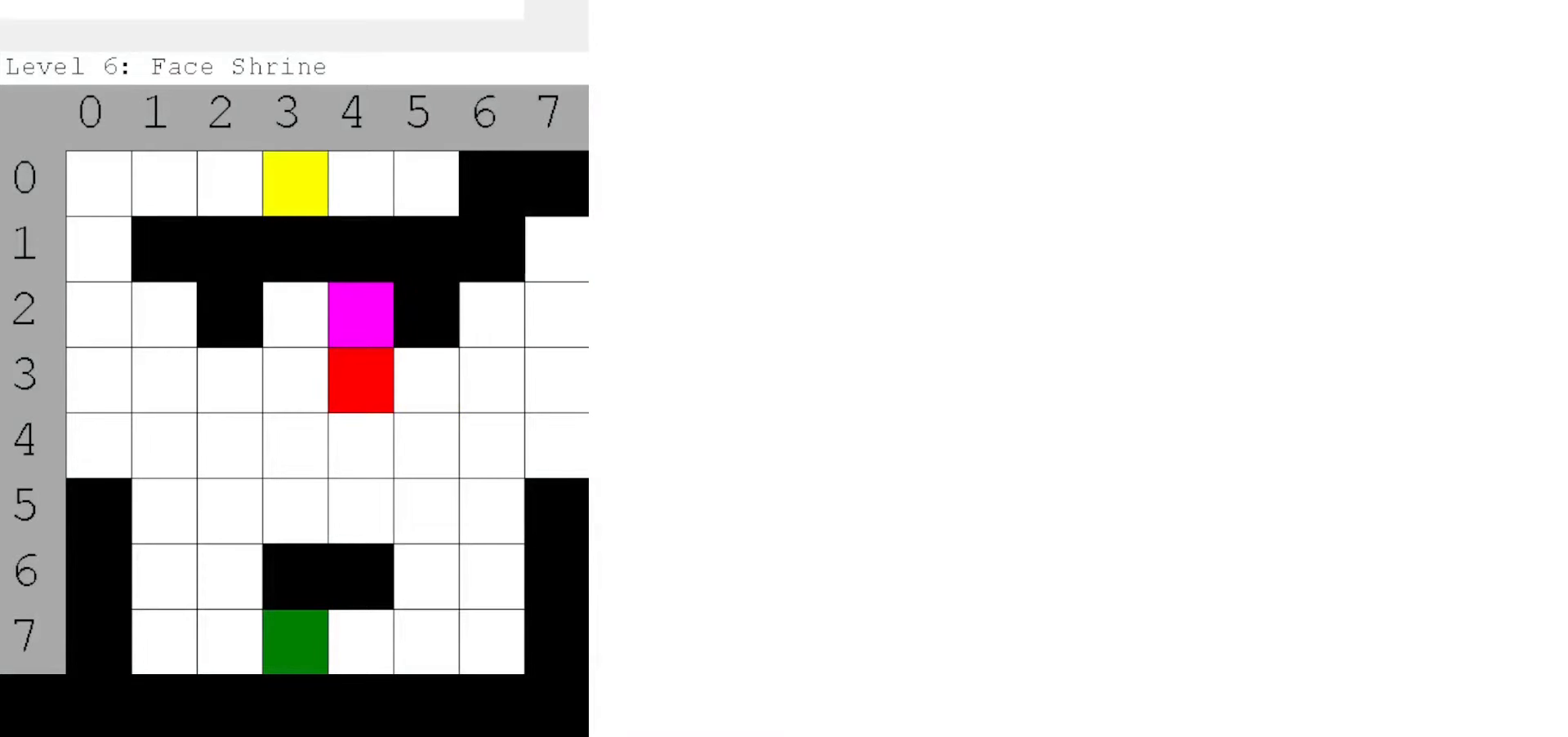
{"buttons": [], "events": []}
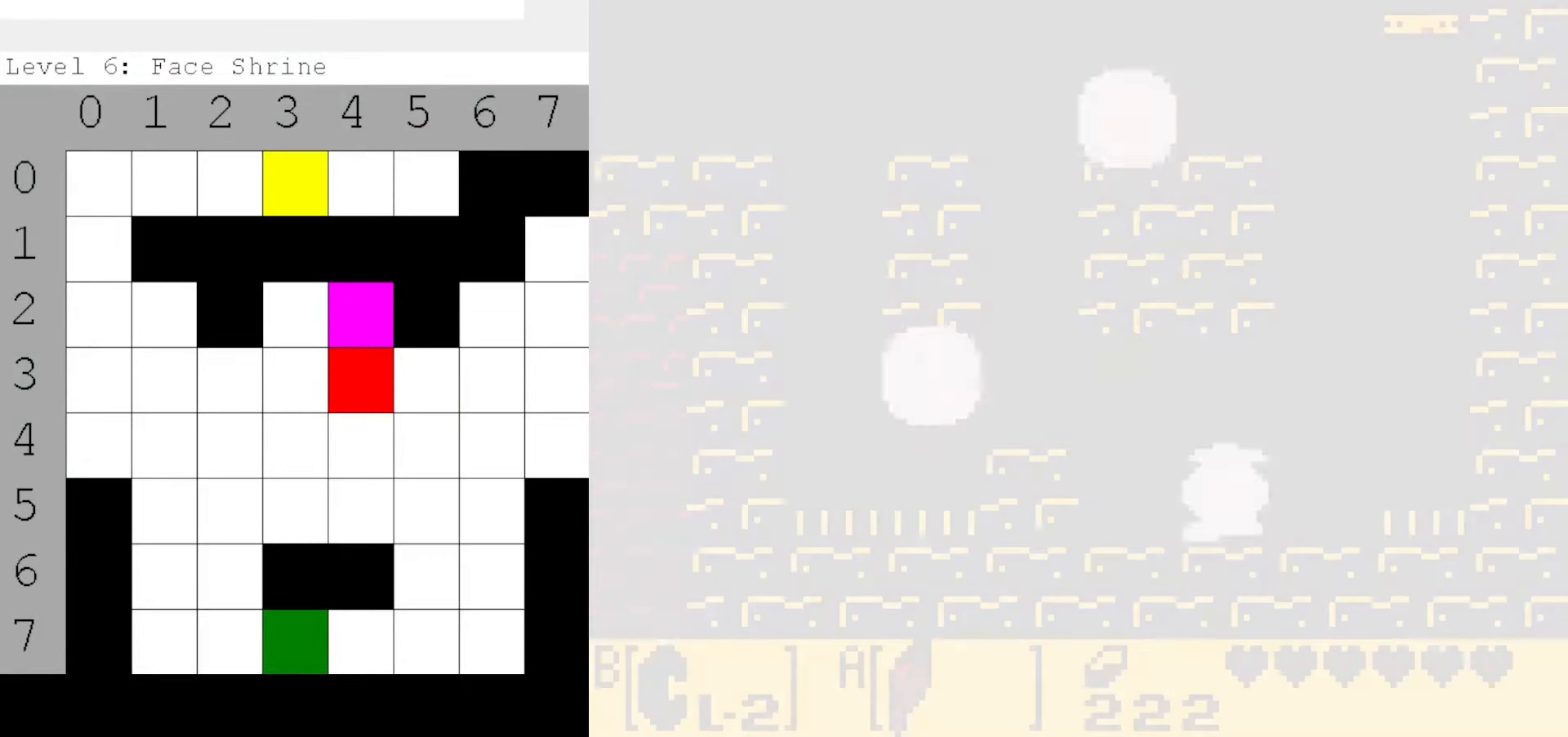
{"buttons": ["DPAD_LEFT"], "events": [[284, "DPAD_DOWN", "down"], [434, "DPAD_LEFT", "down"], [484, "DPAD_DOWN", "up"]]}
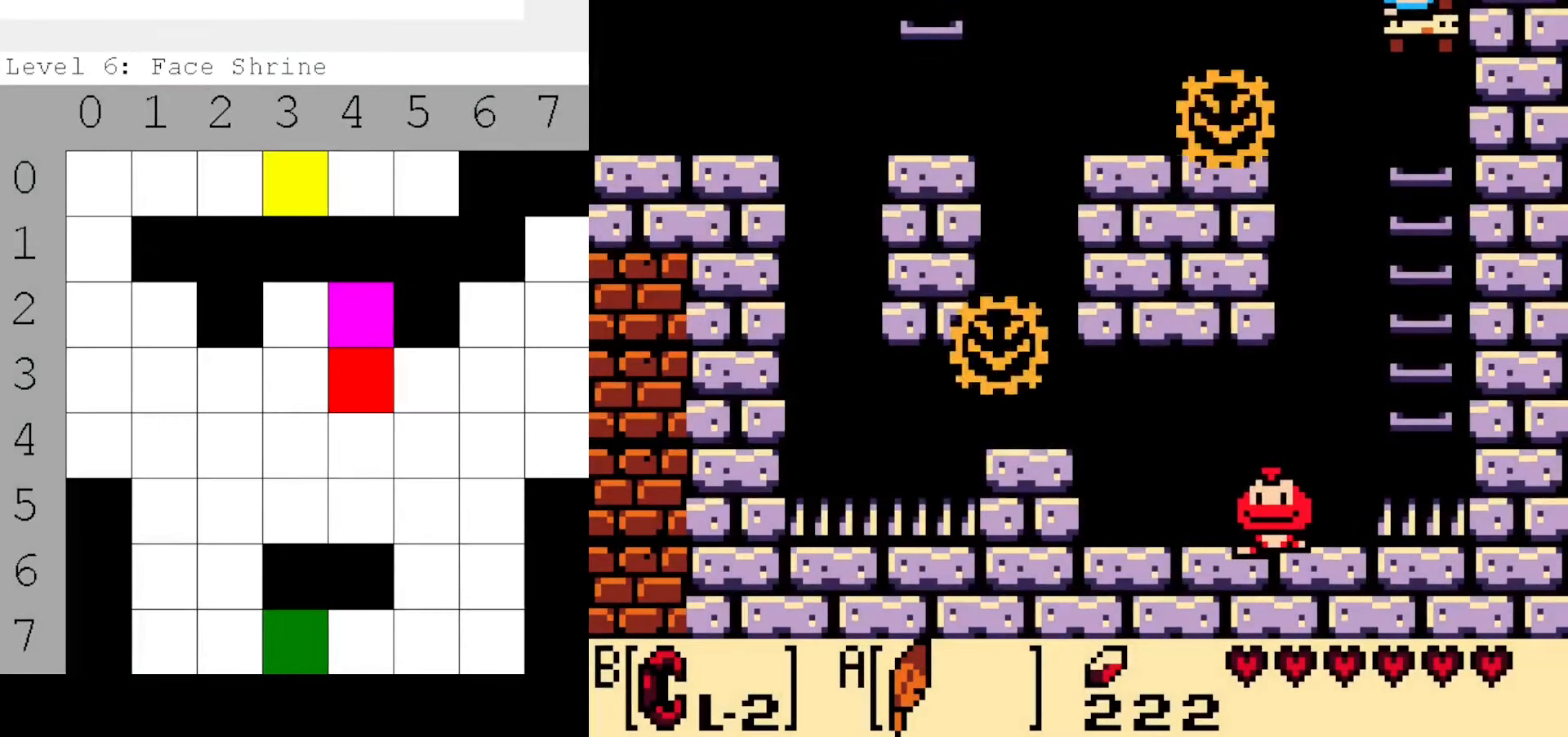
{"buttons": ["DPAD_LEFT"], "events": []}
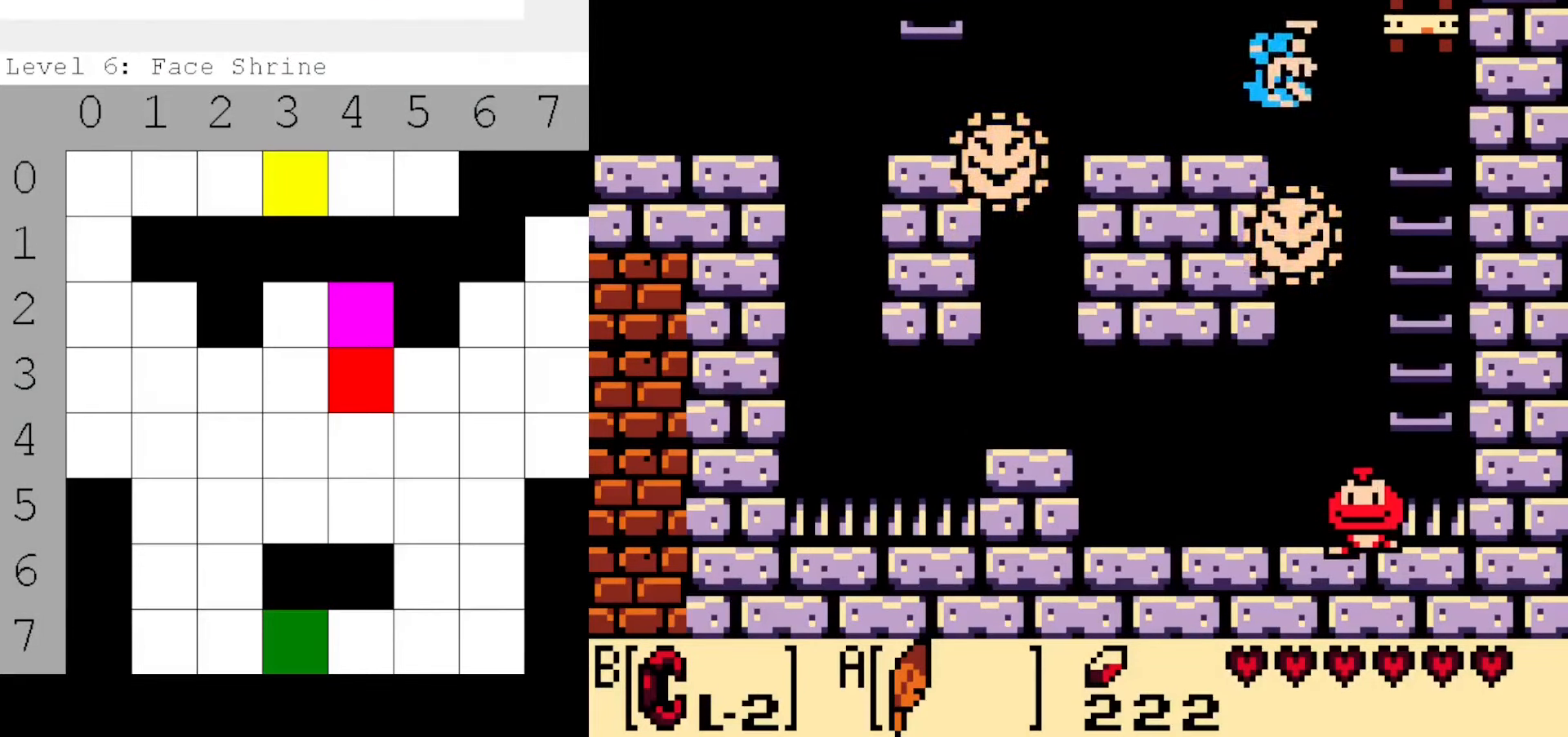
{"buttons": ["DPAD_LEFT"], "events": [[217, "A", "down"], [284, "A", "up"]]}
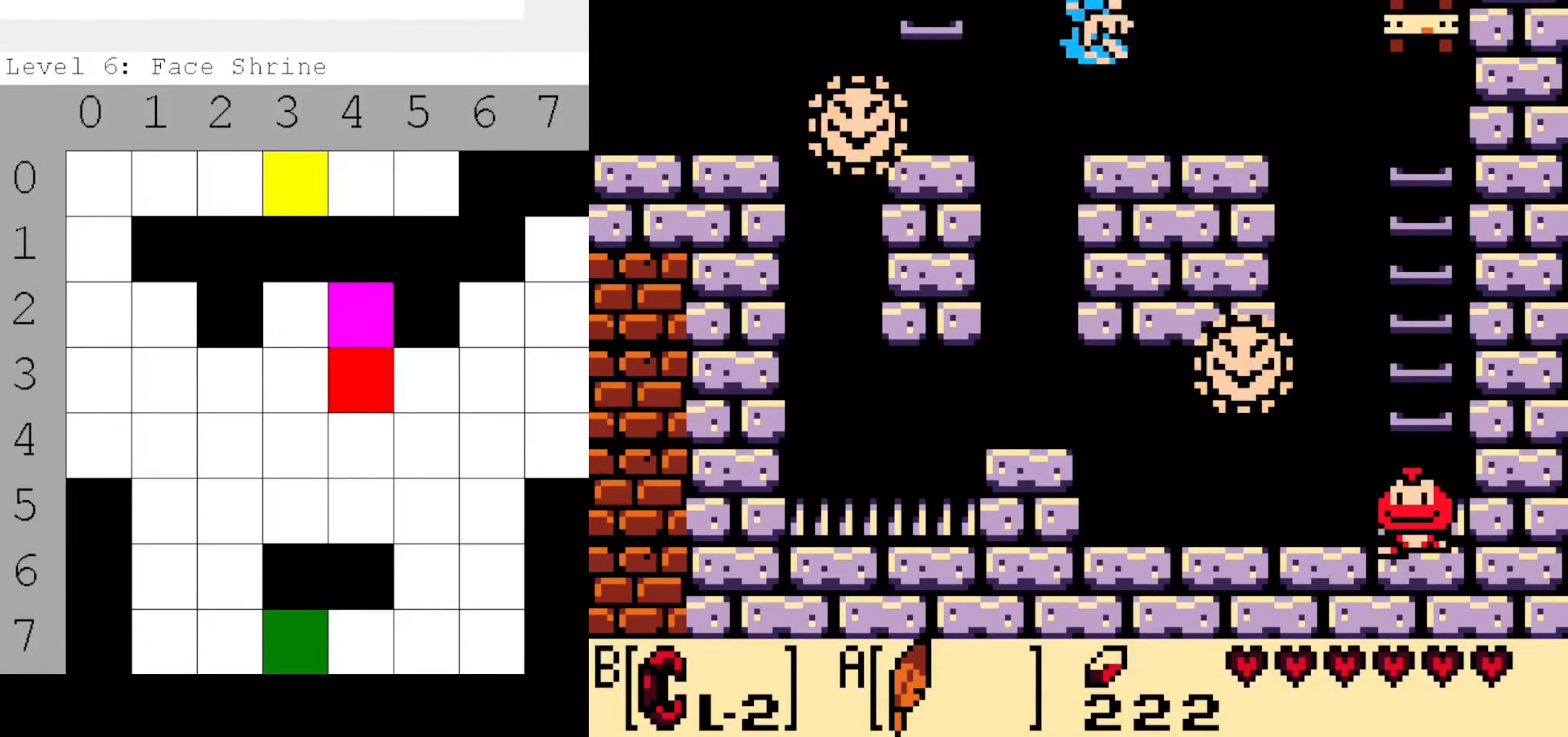
{"buttons": ["DPAD_LEFT"], "events": []}
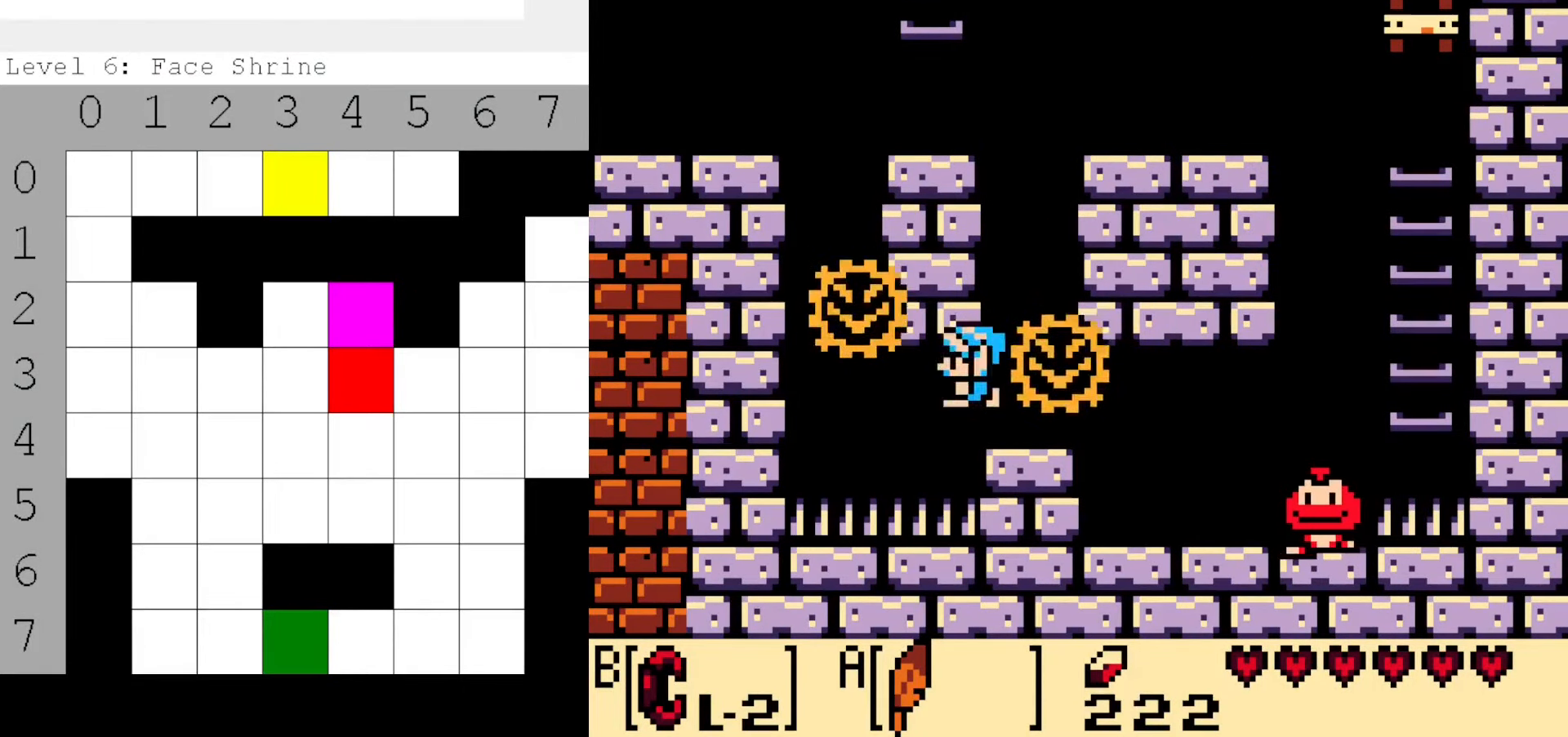
{"buttons": ["DPAD_RIGHT"], "events": [[34, "DPAD_LEFT", "up"], [34, "DPAD_RIGHT", "down"]]}
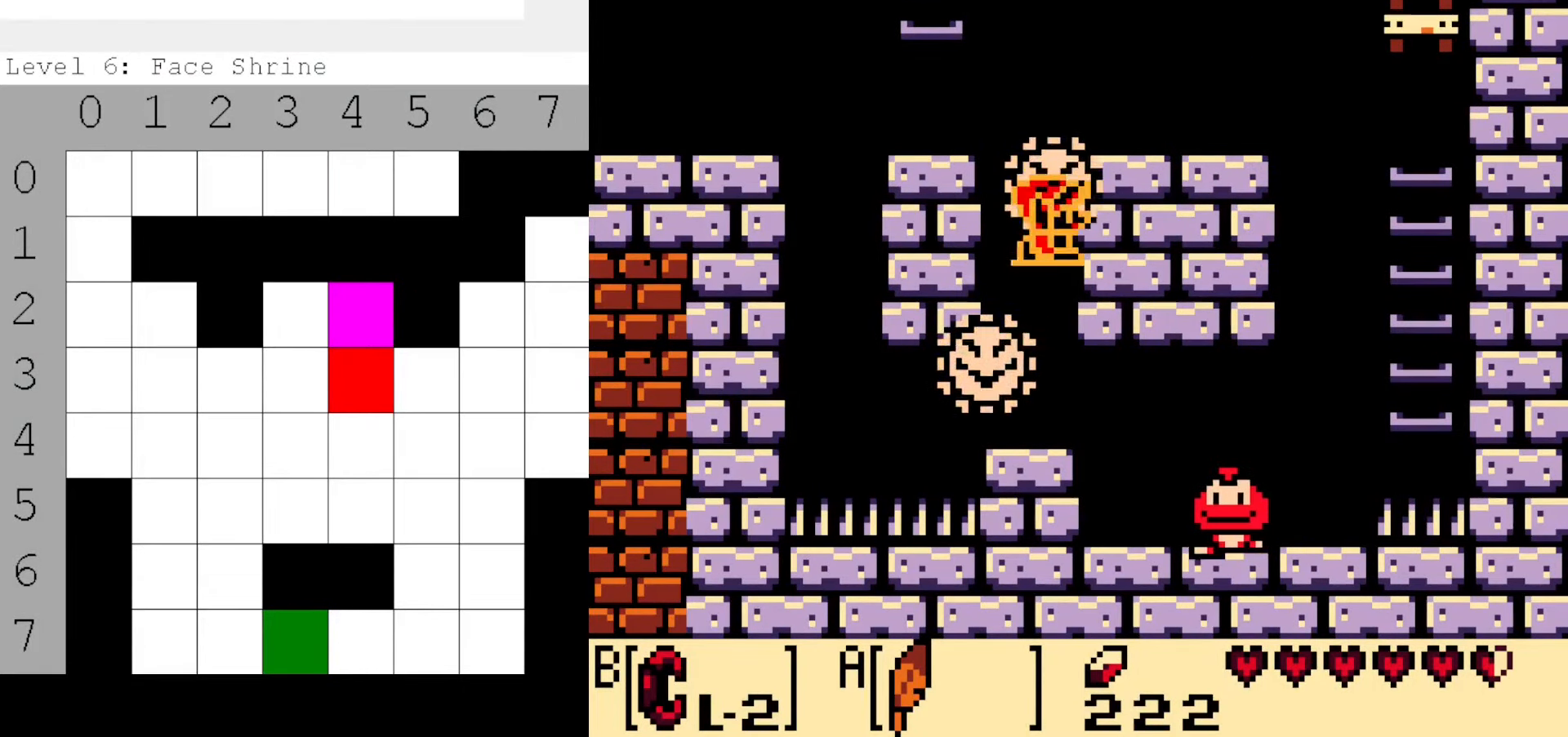
{"buttons": ["DPAD_RIGHT"], "events": []}
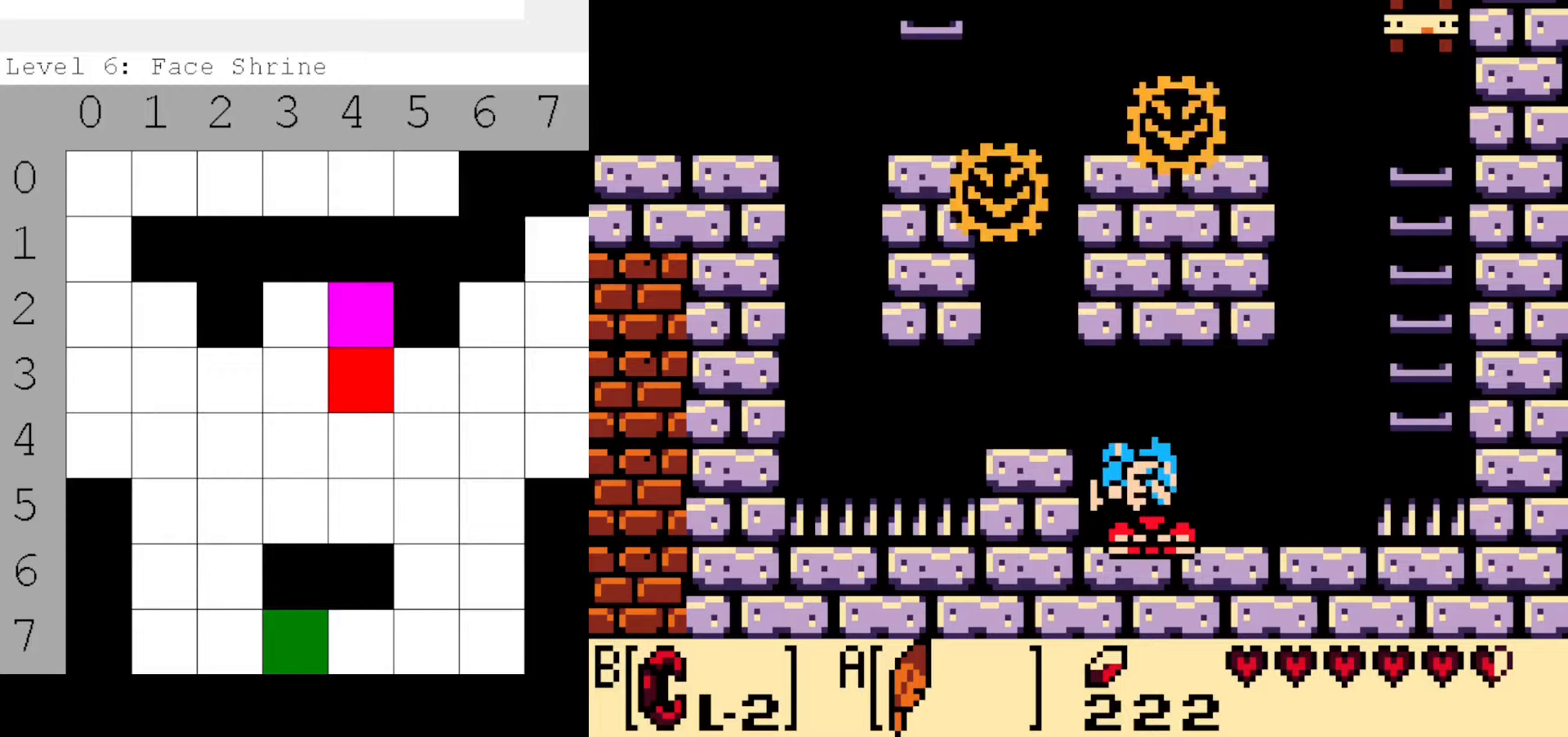
{"buttons": ["A", "DPAD_RIGHT"], "events": [[383, "A", "down"]]}
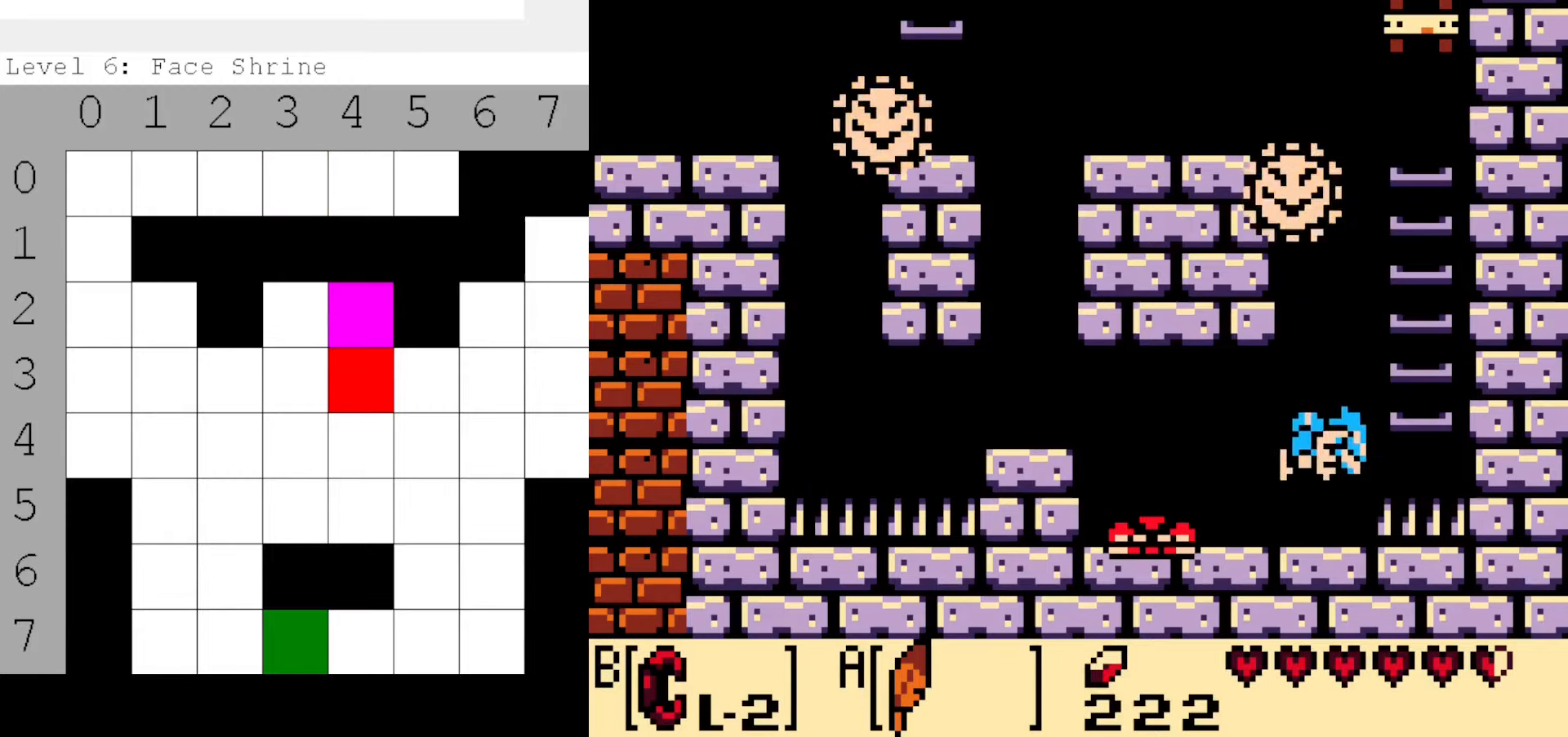
{"buttons": ["DPAD_UP"], "events": [[183, "DPAD_UP", "down"], [217, "A", "up"], [283, "DPAD_RIGHT", "up"]]}
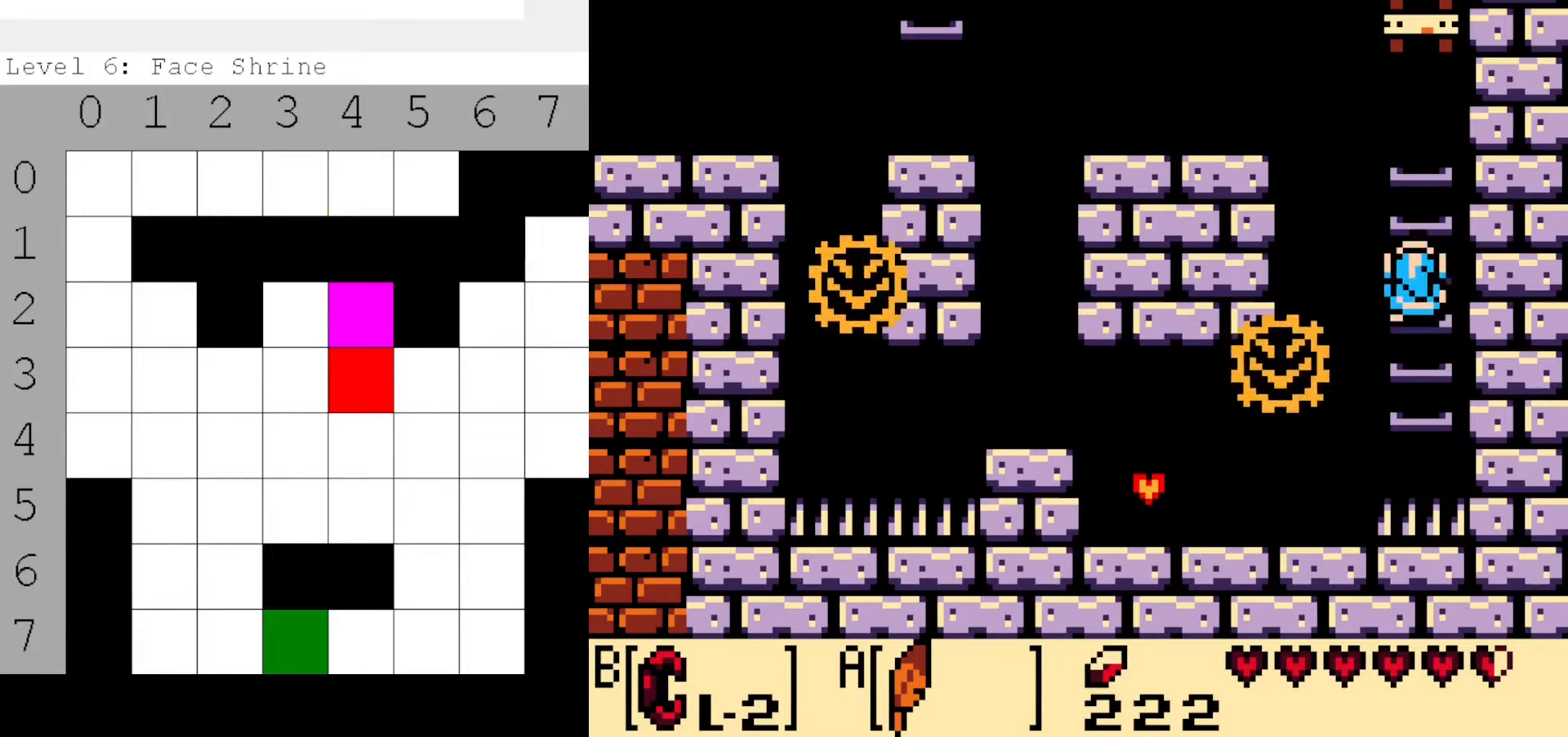
{"buttons": ["DPAD_UP", "DPAD_LEFT"], "events": [[500, "DPAD_LEFT", "down"]]}
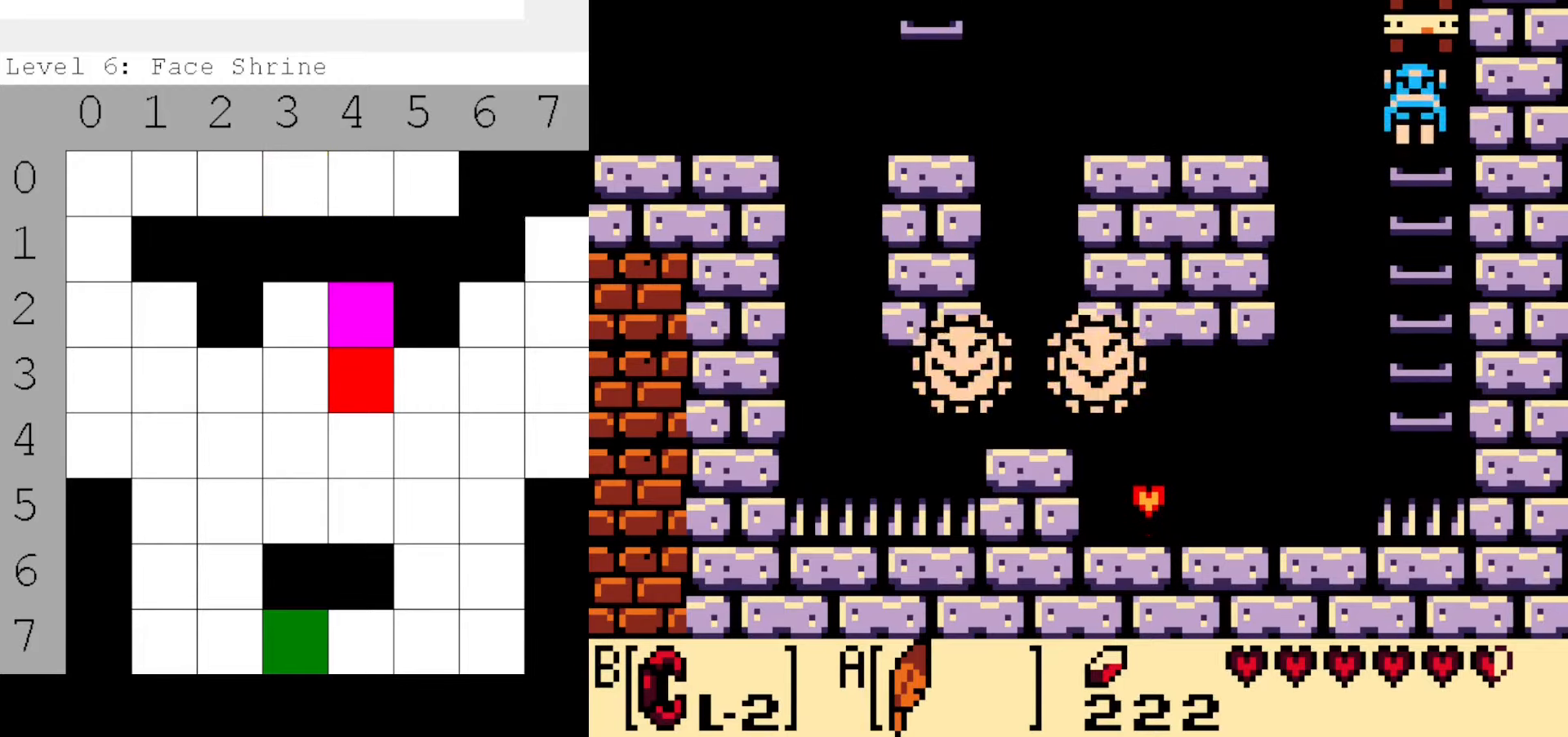
{"buttons": ["DPAD_LEFT"], "events": [[33, "DPAD_UP", "up"], [50, "A", "down"], [217, "A", "up"]]}
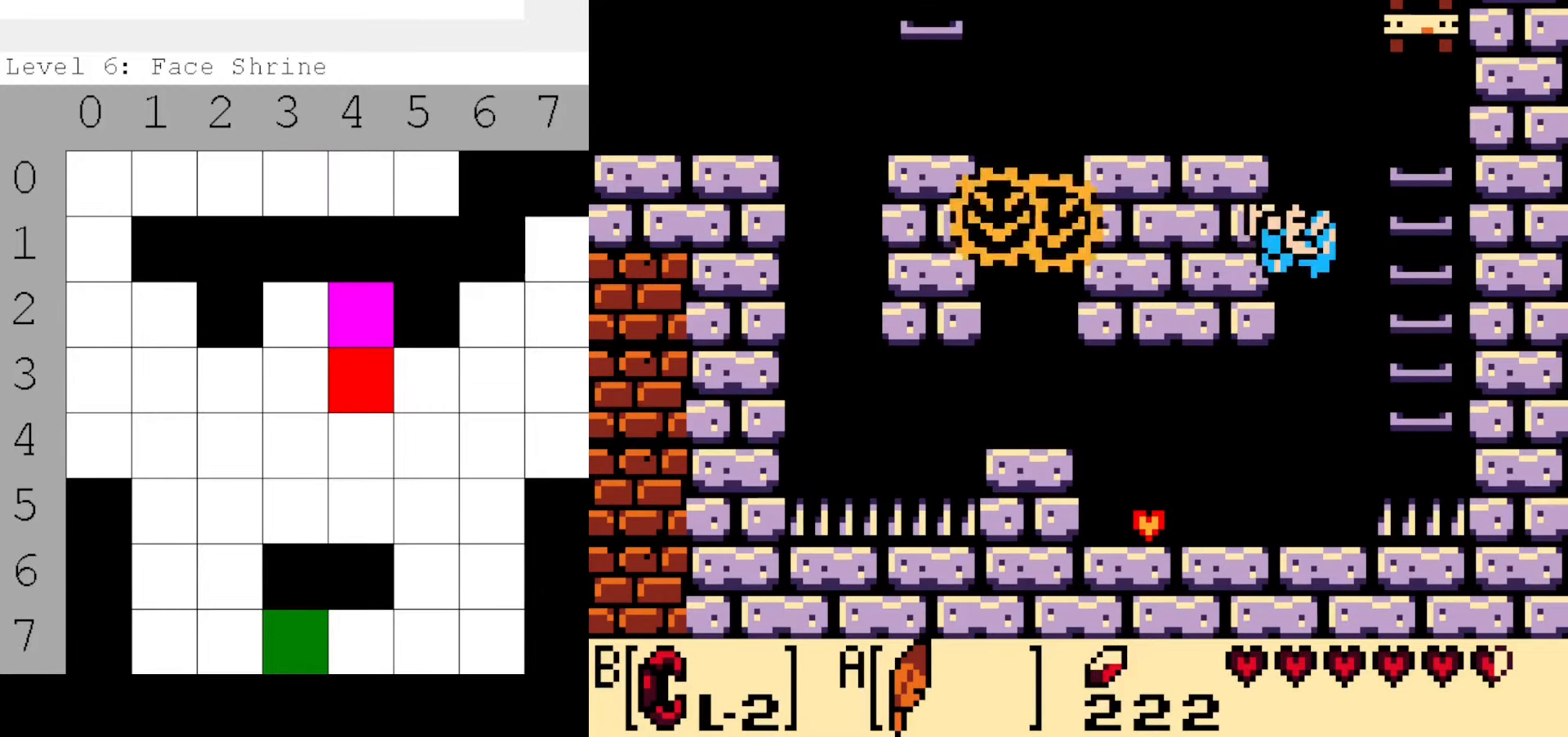
{"buttons": ["DPAD_RIGHT"], "events": [[17, "DPAD_LEFT", "up"], [67, "DPAD_RIGHT", "down"], [150, "DPAD_RIGHT", "up"], [250, "DPAD_LEFT", "down"], [367, "DPAD_LEFT", "up"], [367, "DPAD_RIGHT", "down"]]}
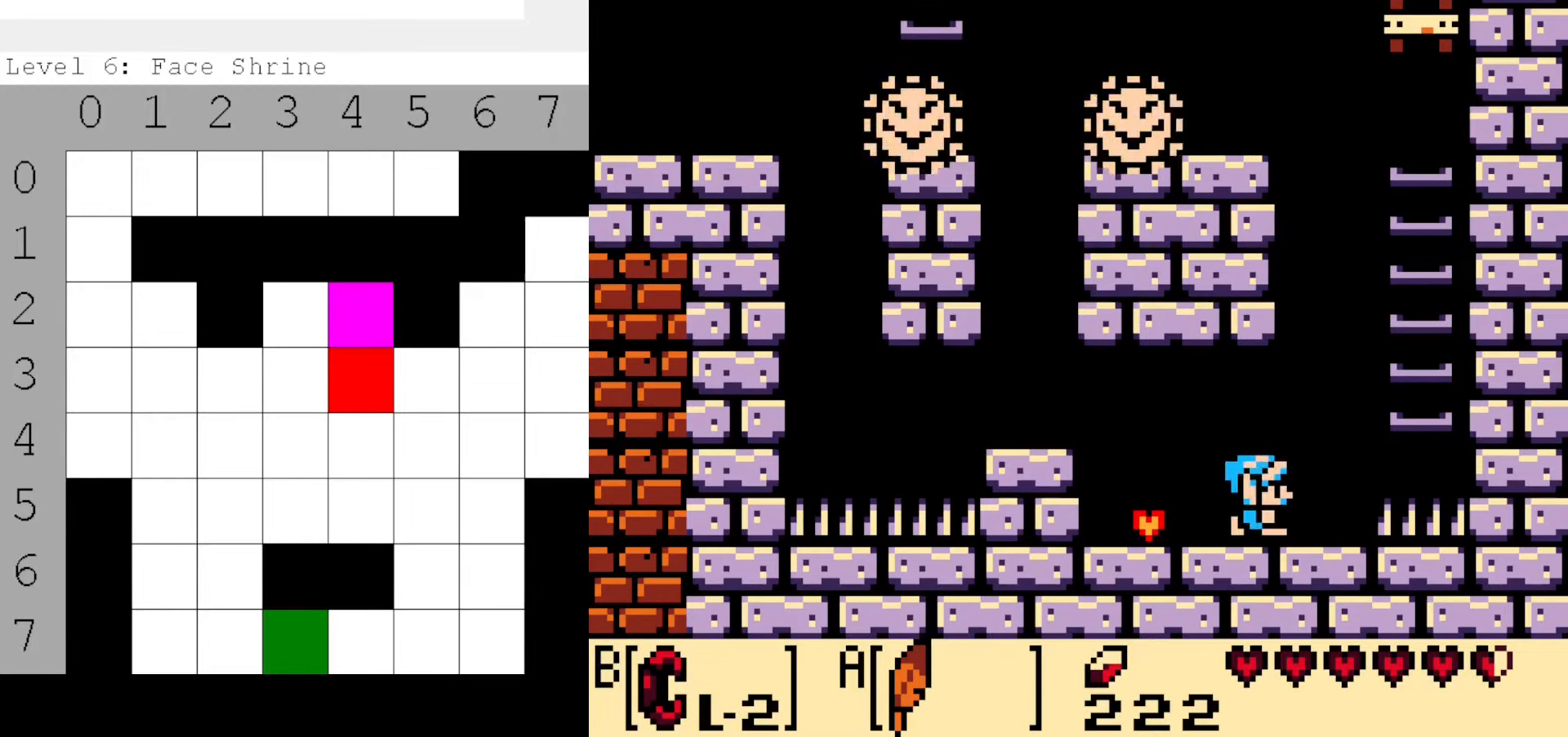
{"buttons": ["DPAD_UP"], "events": [[33, "A", "down"], [317, "DPAD_UP", "down"], [333, "A", "up"], [500, "DPAD_RIGHT", "up"]]}
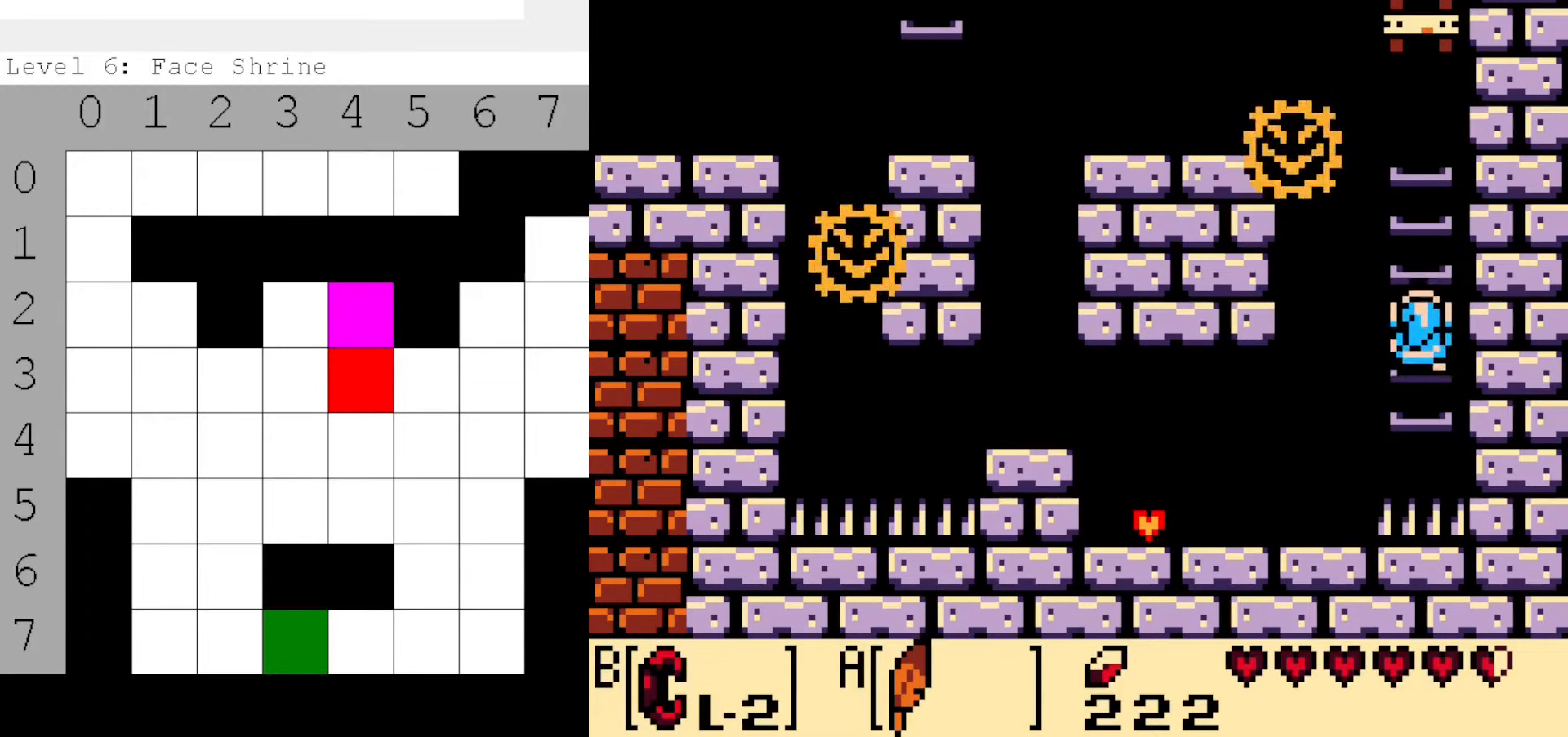
{"buttons": ["DPAD_UP"], "events": []}
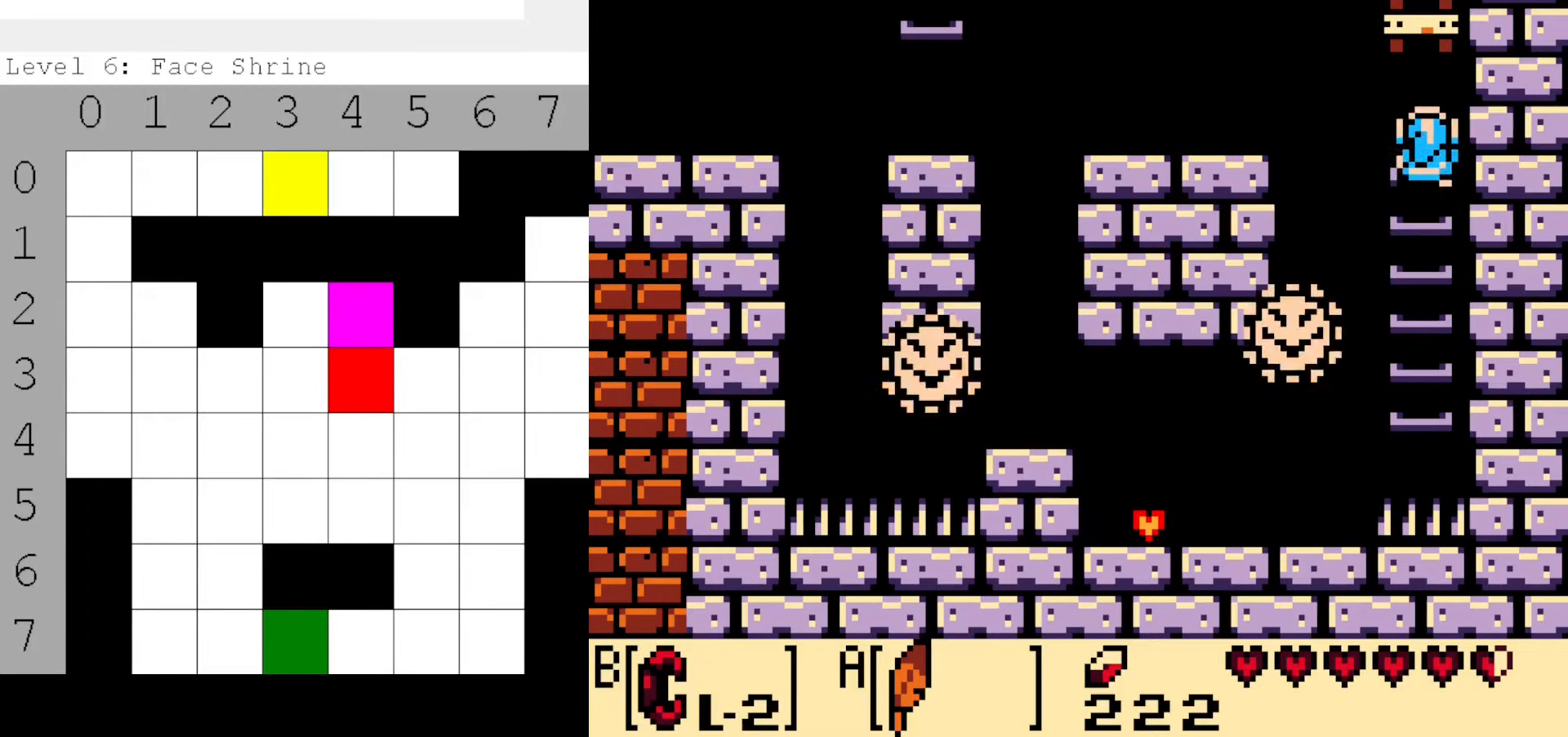
{"buttons": ["DPAD_LEFT"], "events": [[133, "DPAD_UP", "up"], [167, "DPAD_LEFT", "down"], [250, "A", "down"], [433, "A", "up"]]}